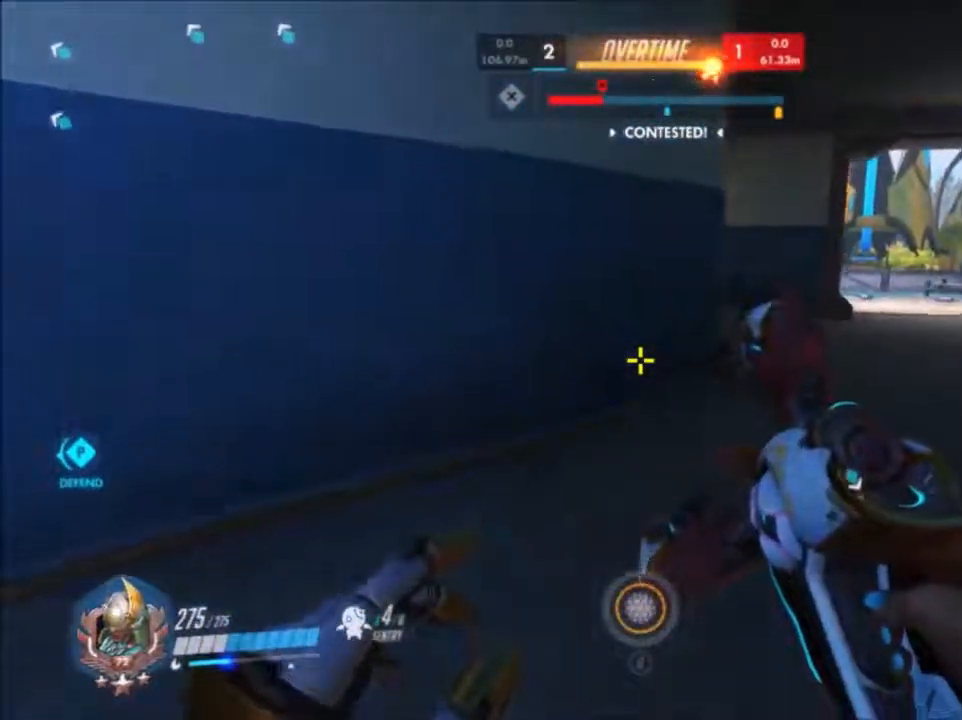
Gameplay with keyboard and mouse; each line is a JSON object with the keys and mouse buttons held at the frame after it. "events" lists presses ("down") and releases ("up") of "1", "2", "3", "4", "5", "a", "alt", "c", "ctrl", "d", "e", "f", "g", "q", "r", "s", "shift", "space", "t", "tab", "v", "w", "x", "z", "mouse_left", "mouse_middle", "mouse_right", "mouse_mb4", "mouse_mb5", "mouse_wheel_up" and "mouse_wheel_down" between this image and that frame as [ms after this image, input, new state], when the widget could be followed in between. "mouse_left", "mouse_middle", "mouse_right", "mouse_mb4", "mouse_mb5", "mouse_wheel_up", "mouse_wheel_down" = the "left", "middle", "right", "mb4", "mb5", "wheel_up", "wheel_down" buttons of the "mouse" list. No other keys are recorded. Not read: mouse_move.
{"keys": ["v", "w"], "mouse": [], "events": [[367, "v", "down"]]}
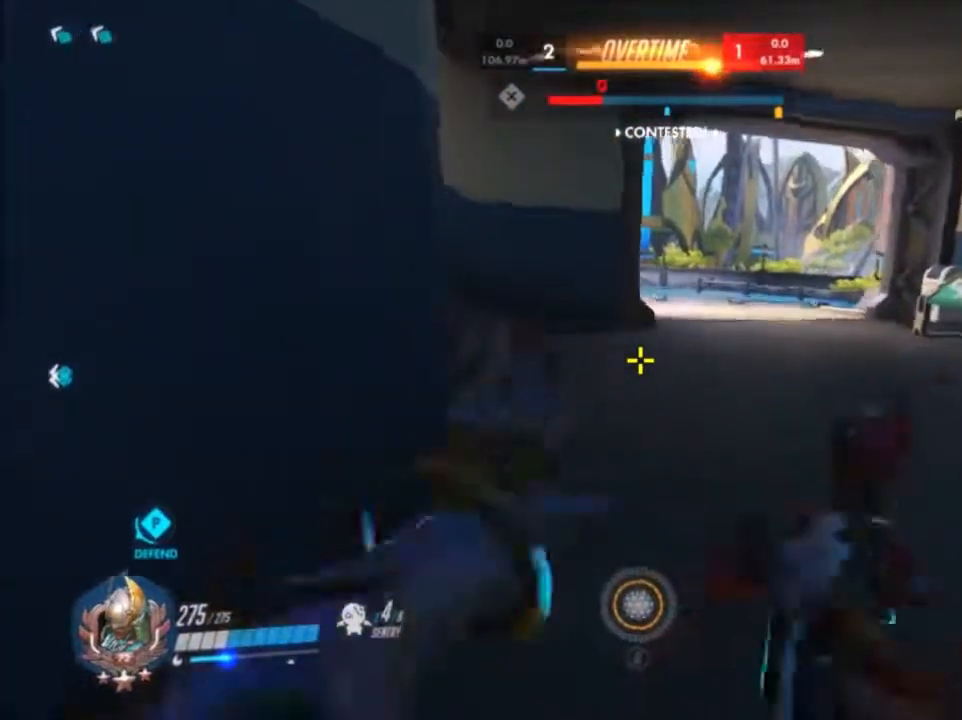
{"keys": ["d", "w"], "mouse": [], "events": [[17, "v", "up"], [200, "d", "down"]]}
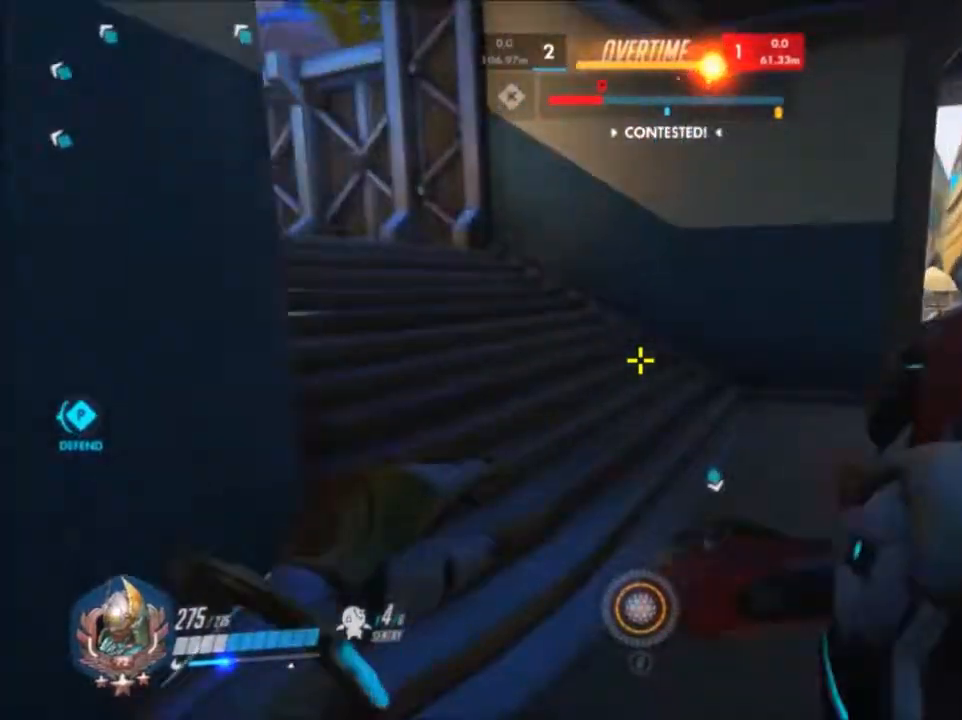
{"keys": ["d", "w"], "mouse": [], "events": []}
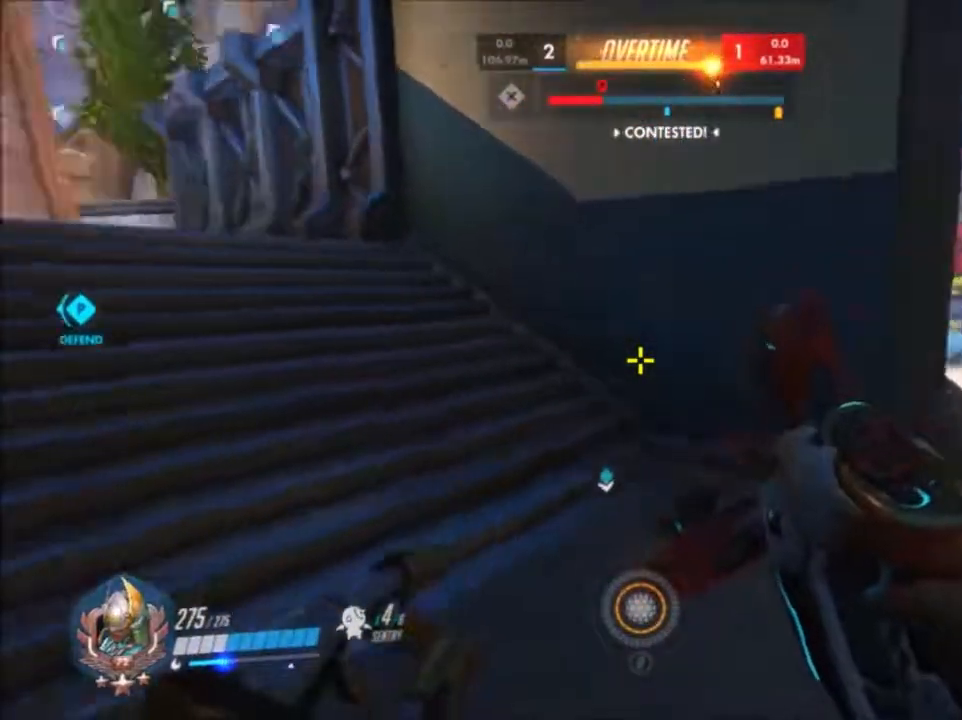
{"keys": ["d", "w"], "mouse": []}
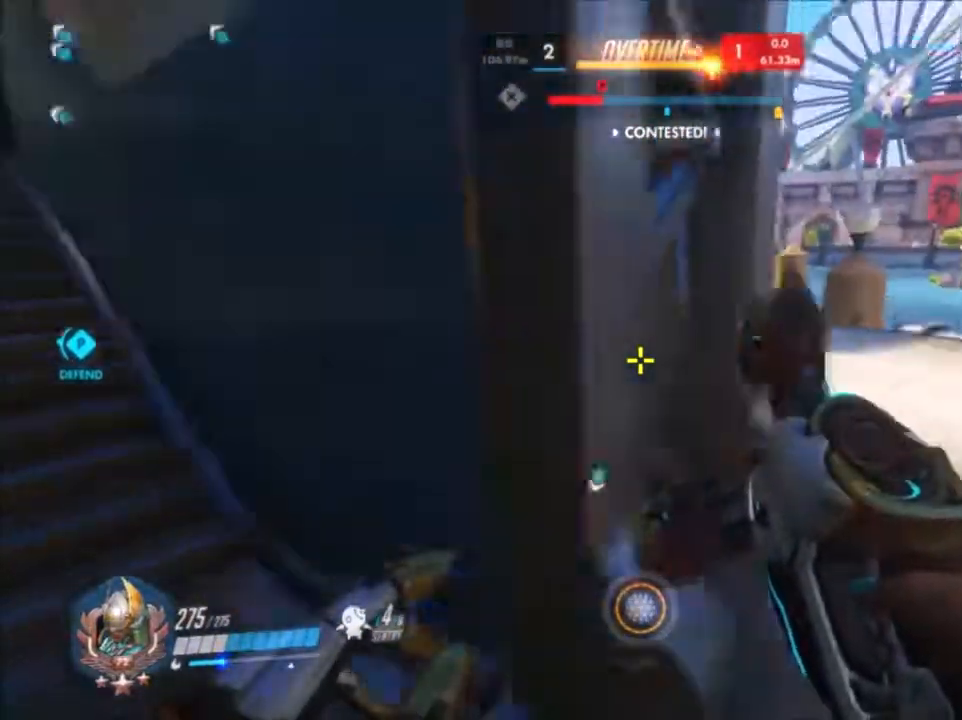
{"keys": ["d", "w"], "mouse": [], "events": []}
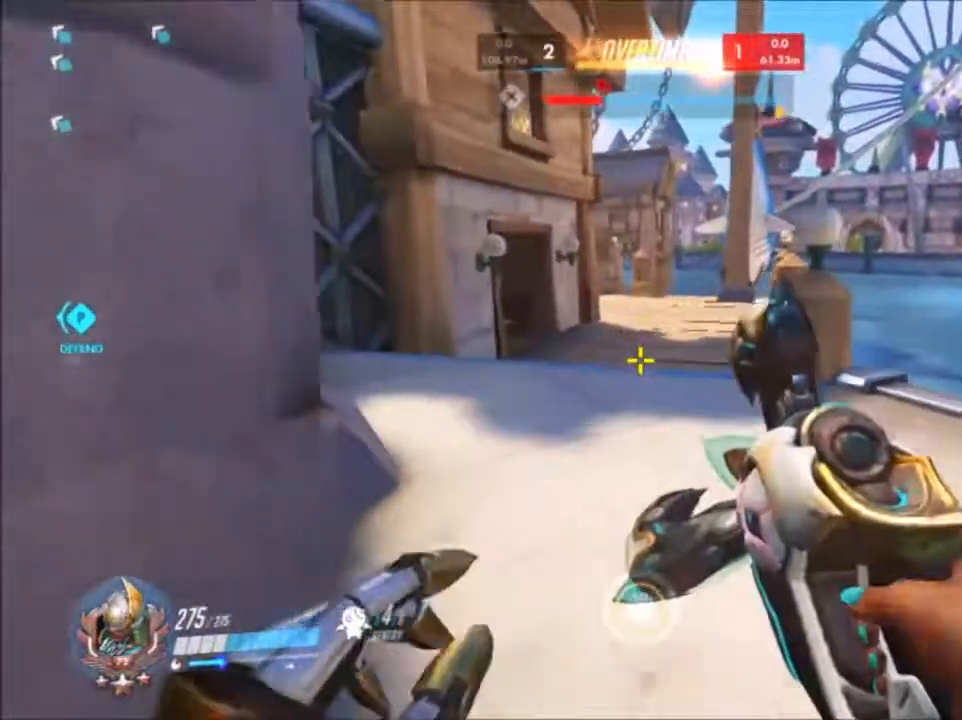
{"keys": ["d", "w"], "mouse": [], "events": [[33, "d", "up"], [317, "d", "down"]]}
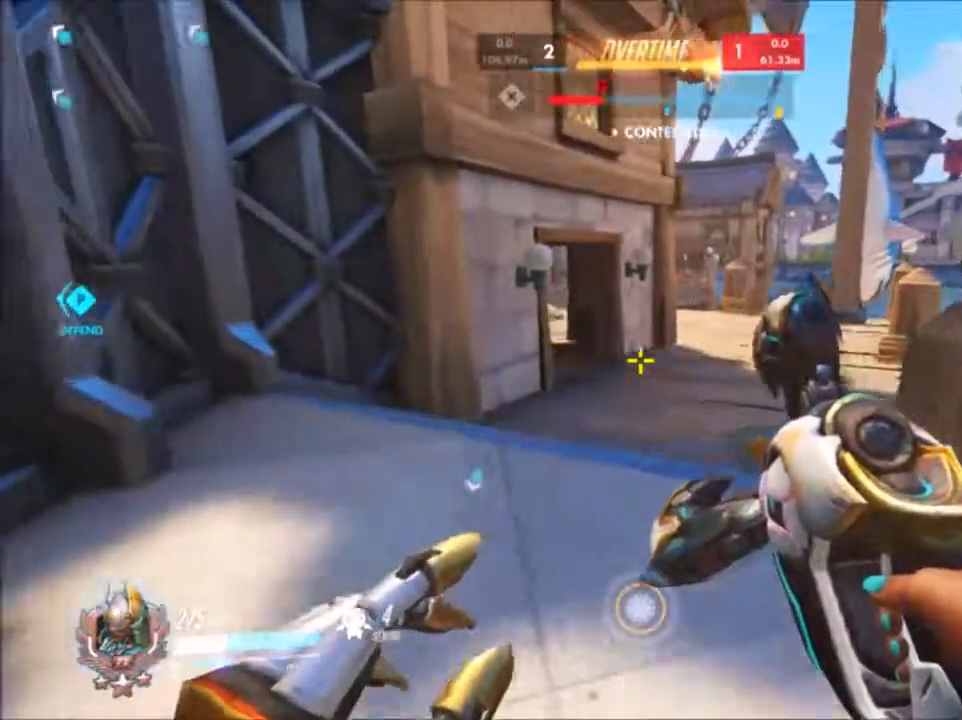
{"keys": ["w"], "mouse": [], "events": [[17, "d", "up"]]}
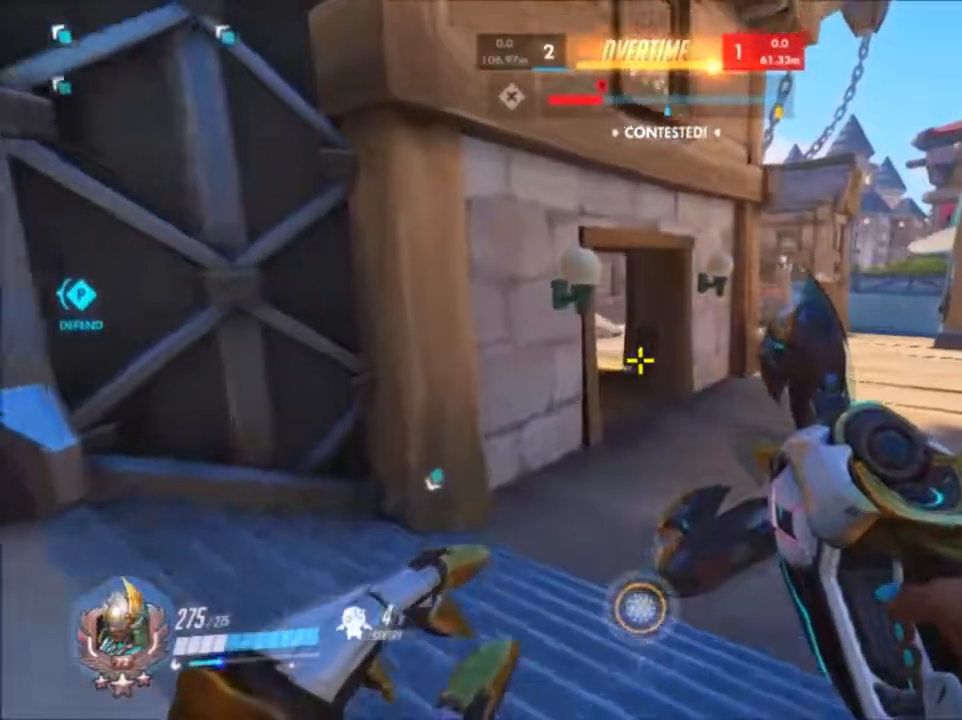
{"keys": ["w"], "mouse": [], "events": [[67, "v", "down"], [200, "v", "up"]]}
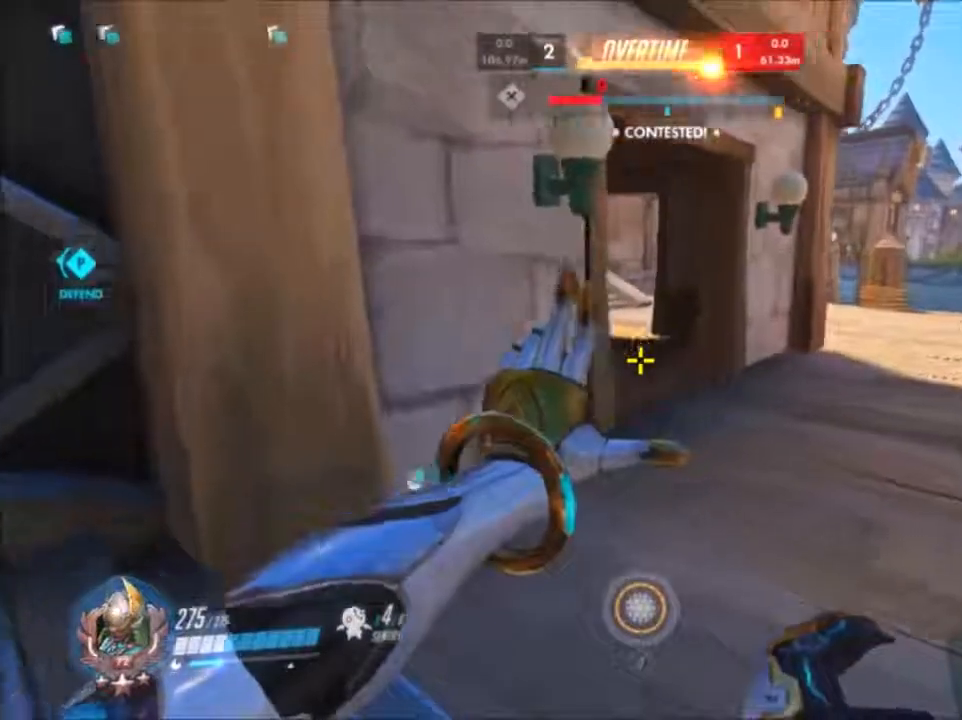
{"keys": ["w"], "mouse": [], "events": [[33, "d", "down"], [267, "d", "up"]]}
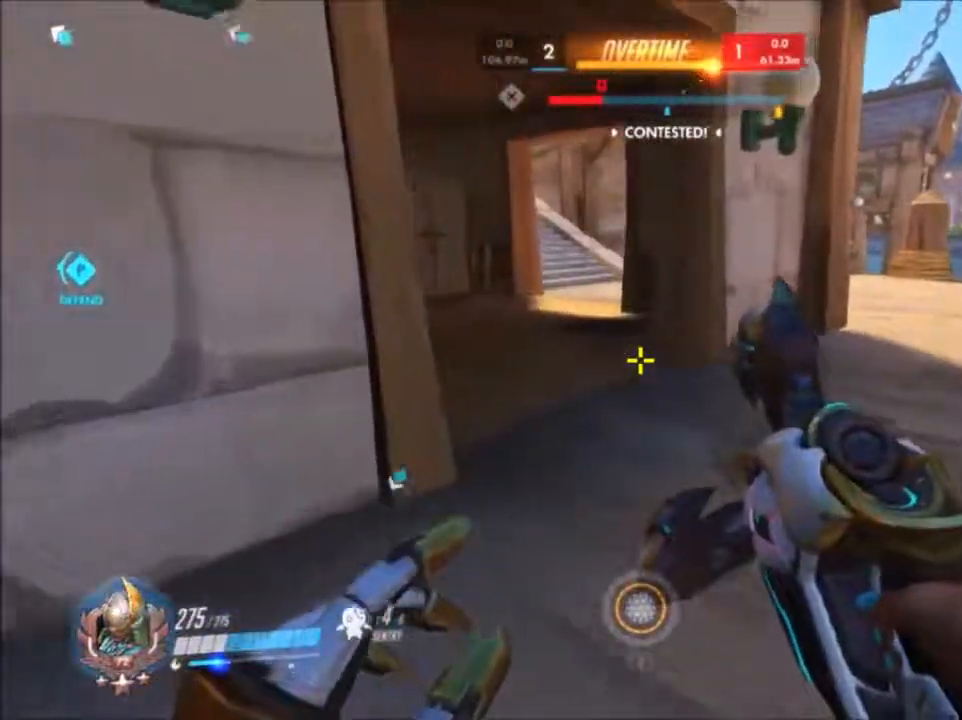
{"keys": ["w"], "mouse": [], "events": []}
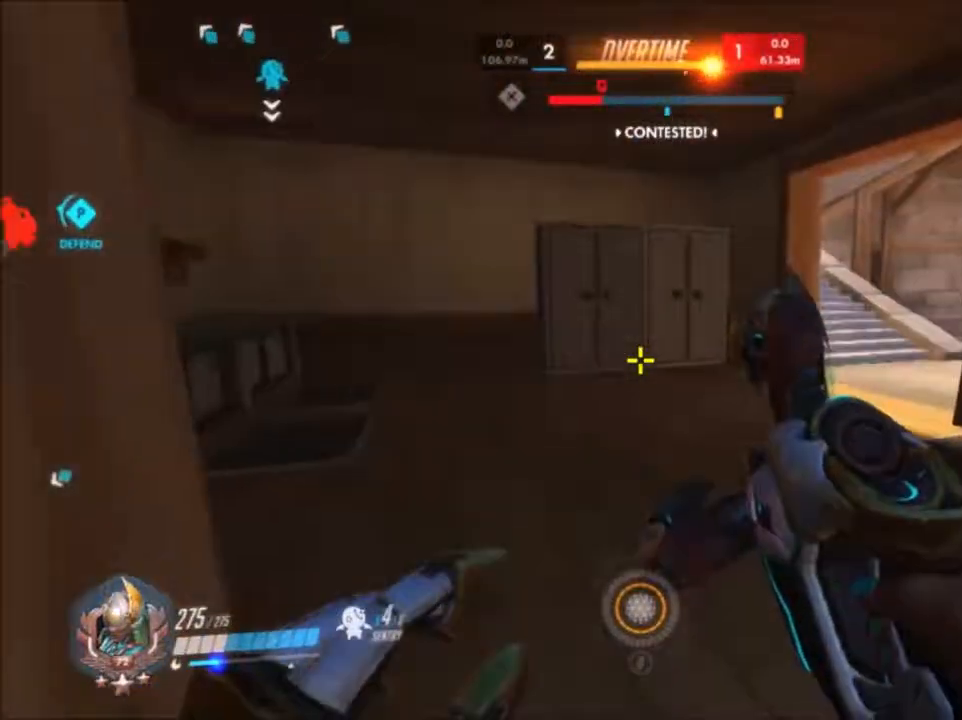
{"keys": ["d", "w"], "mouse": []}
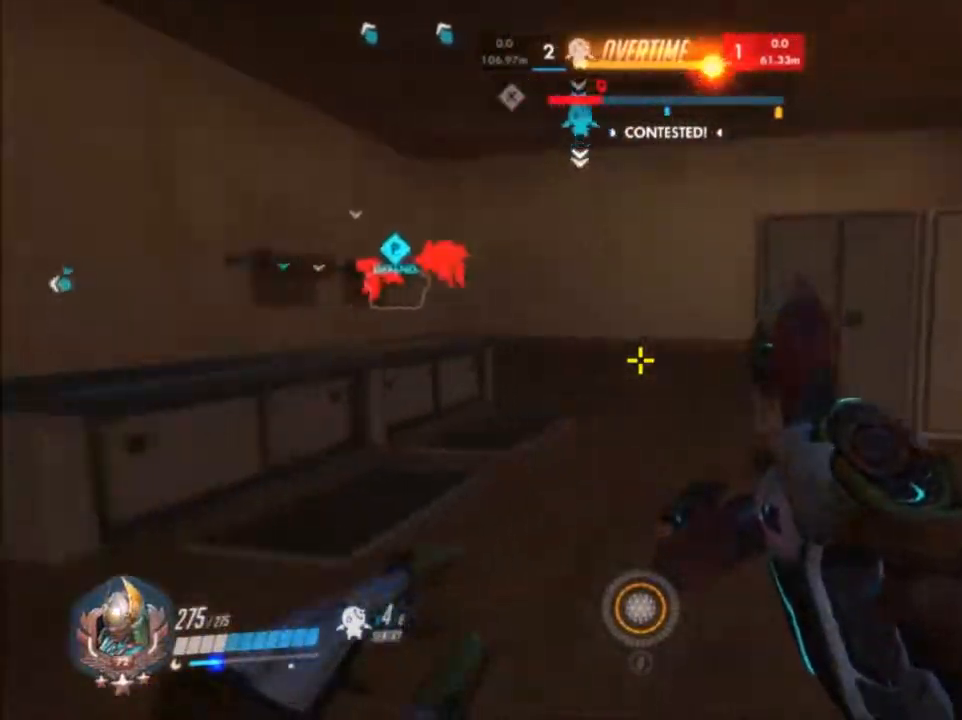
{"keys": ["d", "w"], "mouse": [], "events": []}
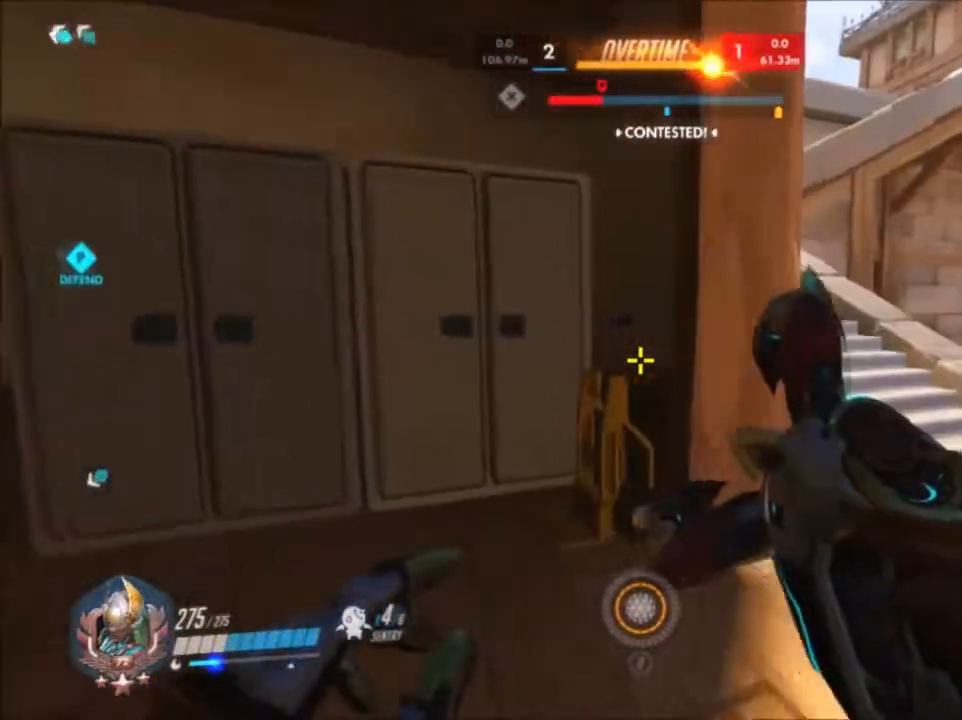
{"keys": ["d", "w"], "mouse": [], "events": []}
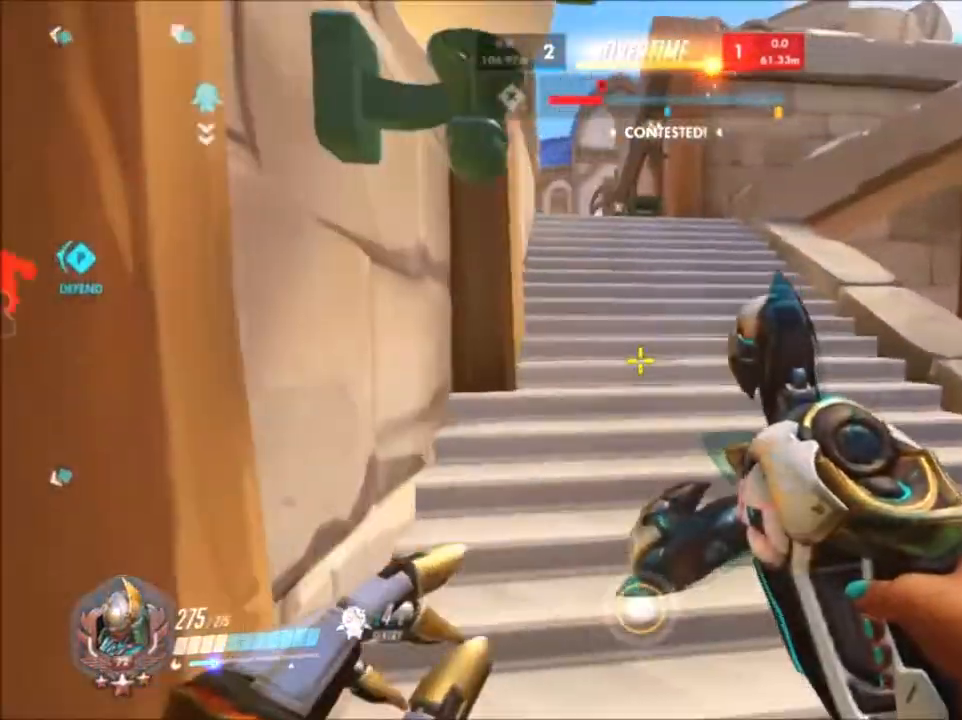
{"keys": ["w"], "mouse": [], "events": [[400, "d", "up"]]}
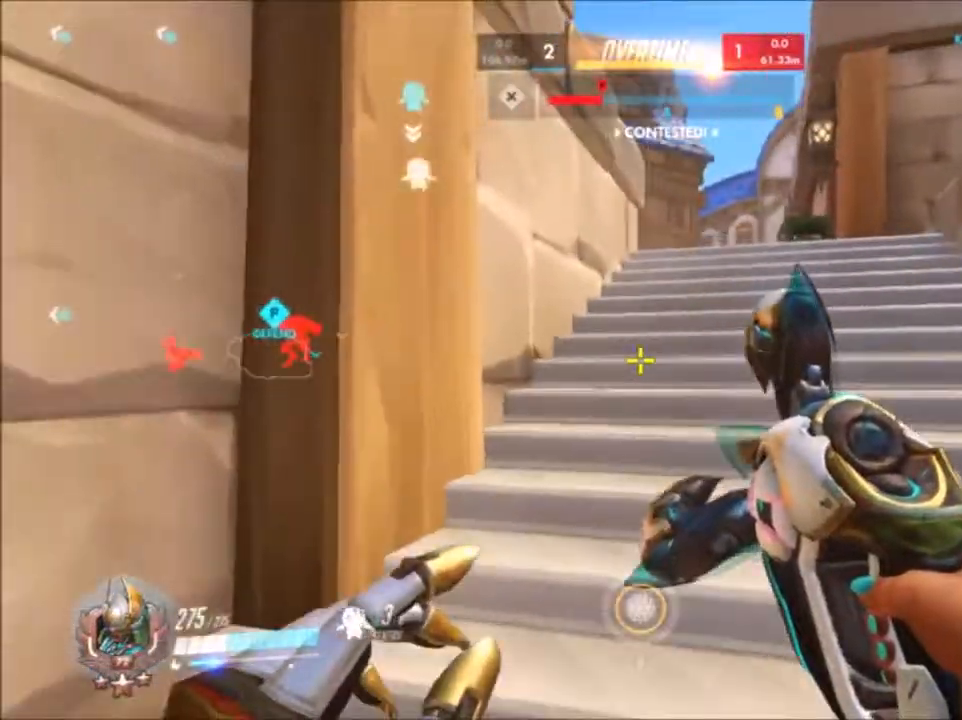
{"keys": ["d", "w"], "mouse": [], "events": [[67, "d", "down"]]}
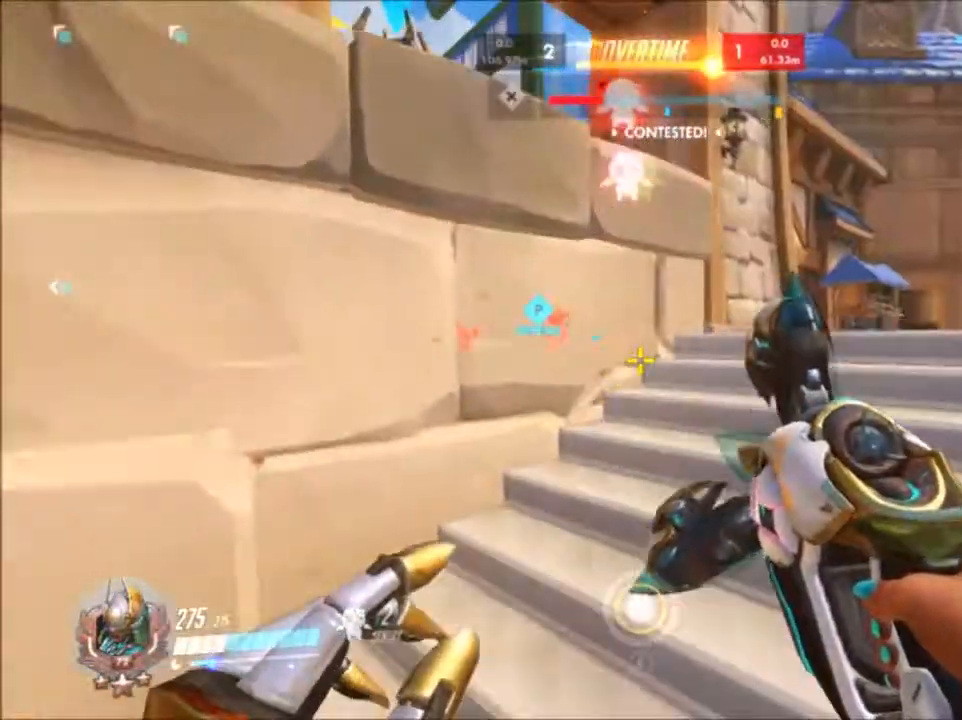
{"keys": ["d", "w"], "mouse": [], "events": []}
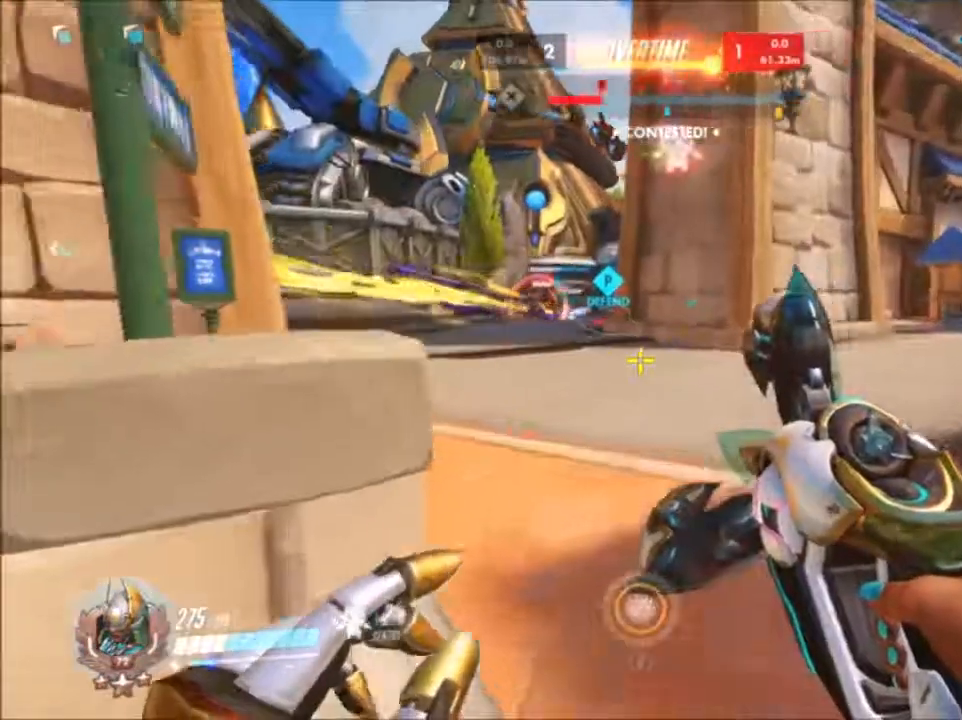
{"keys": ["w"], "mouse": [], "events": [[83, "d", "up"]]}
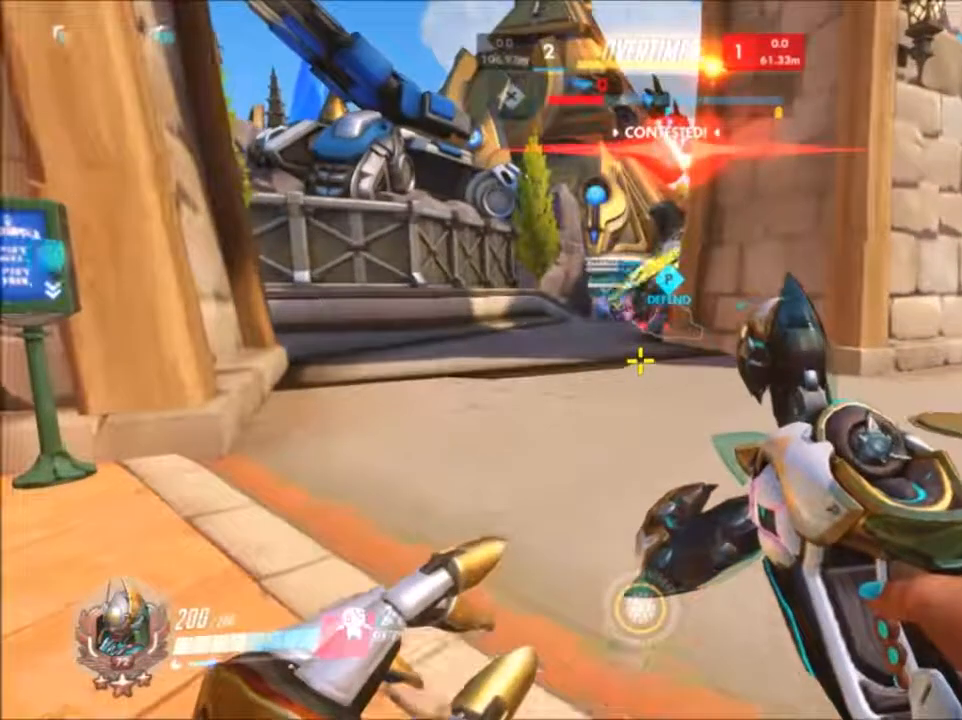
{"keys": ["a", "w"], "mouse": [], "events": [[167, "a", "down"]]}
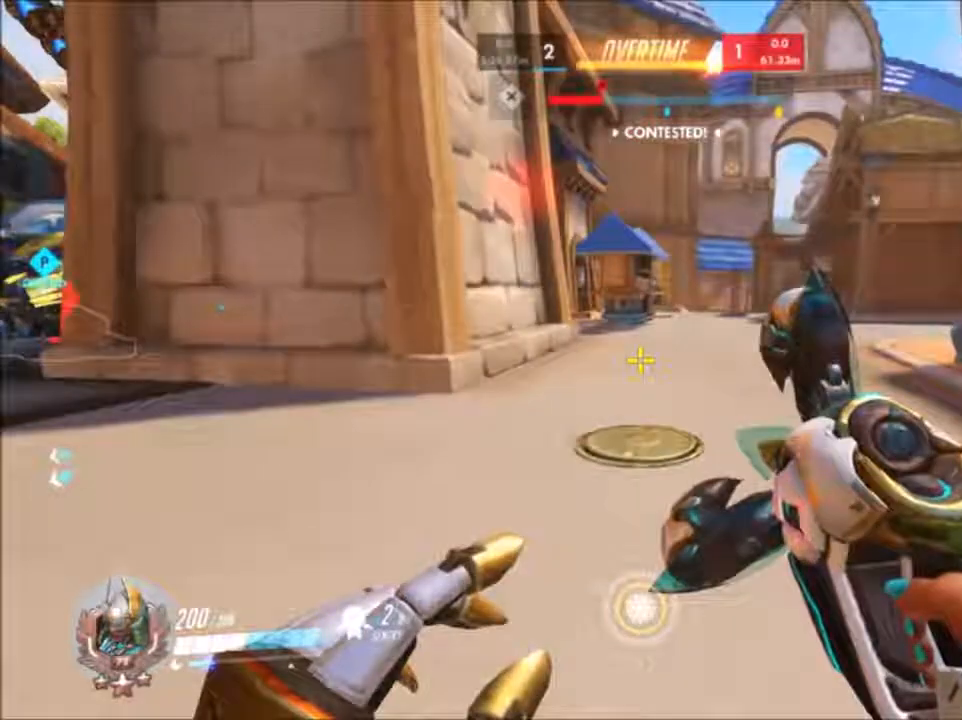
{"keys": ["w"], "mouse": [], "events": [[100, "a", "up"]]}
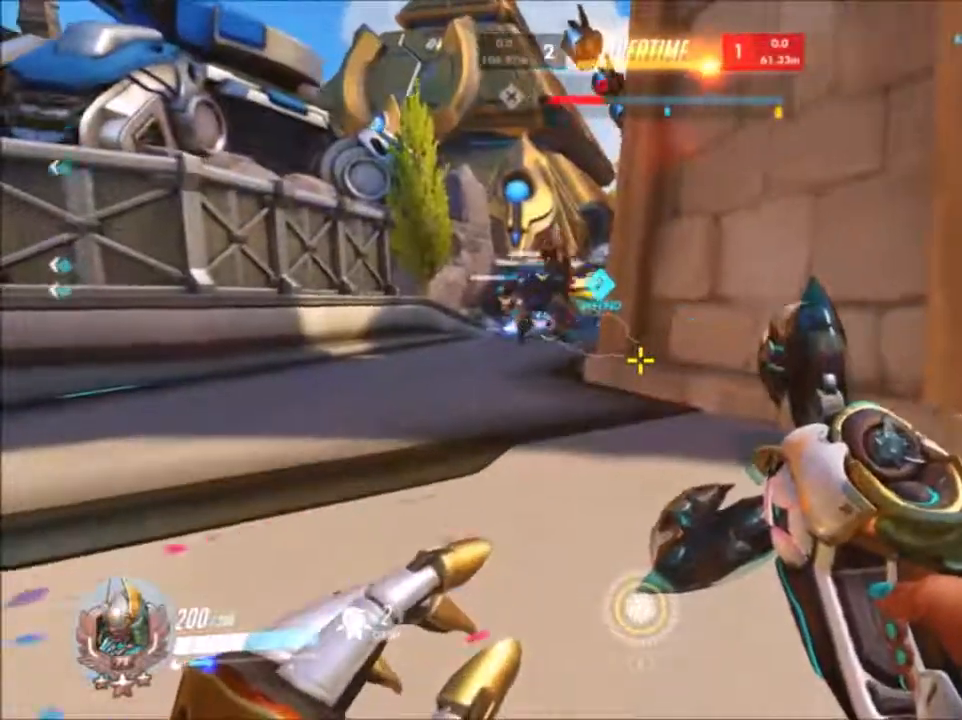
{"keys": ["space", "w"], "mouse": ["left"], "events": [[383, "space", "down"], [483, "mouse_left", "down"]]}